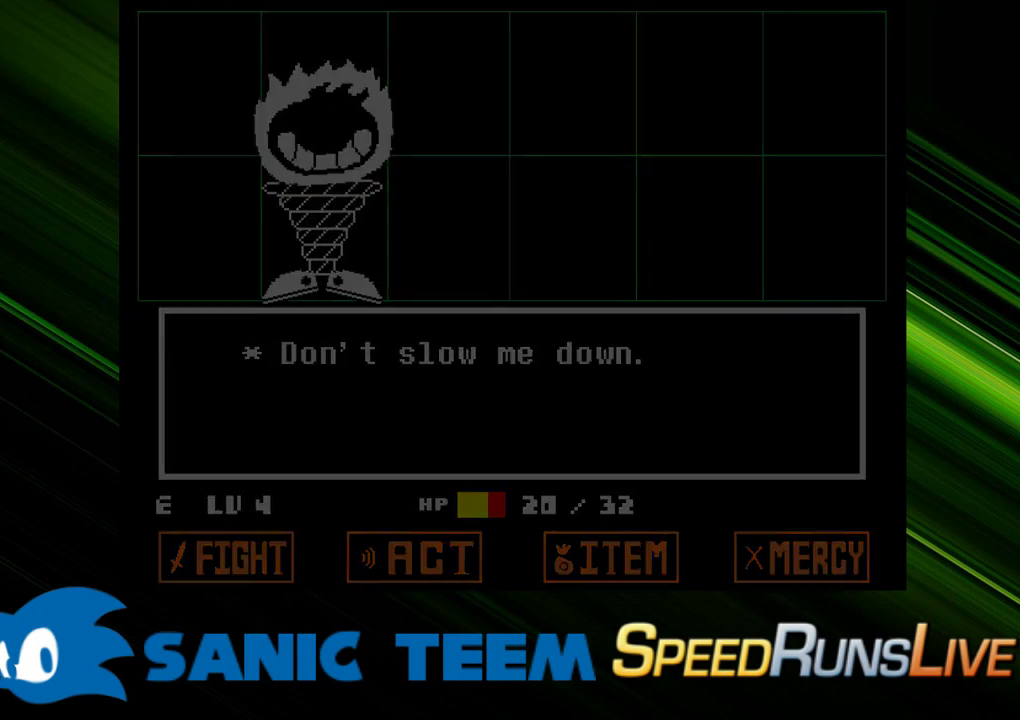
Gameplay with keyboard; each line is a JSON object with the keys held at the frame after it. "events" lists presses ("down") and releases ("up") of "c", "ctrl", "down", "escape", "left", "return", "right", "shift", "up" and "x" between this image and that frame as [ms after this image, input, new state], when the widget could be followed in between. No other keys are recorded. Mouse input is not recorded. Not read: other_keys.
{"keys": ["left"], "events": []}
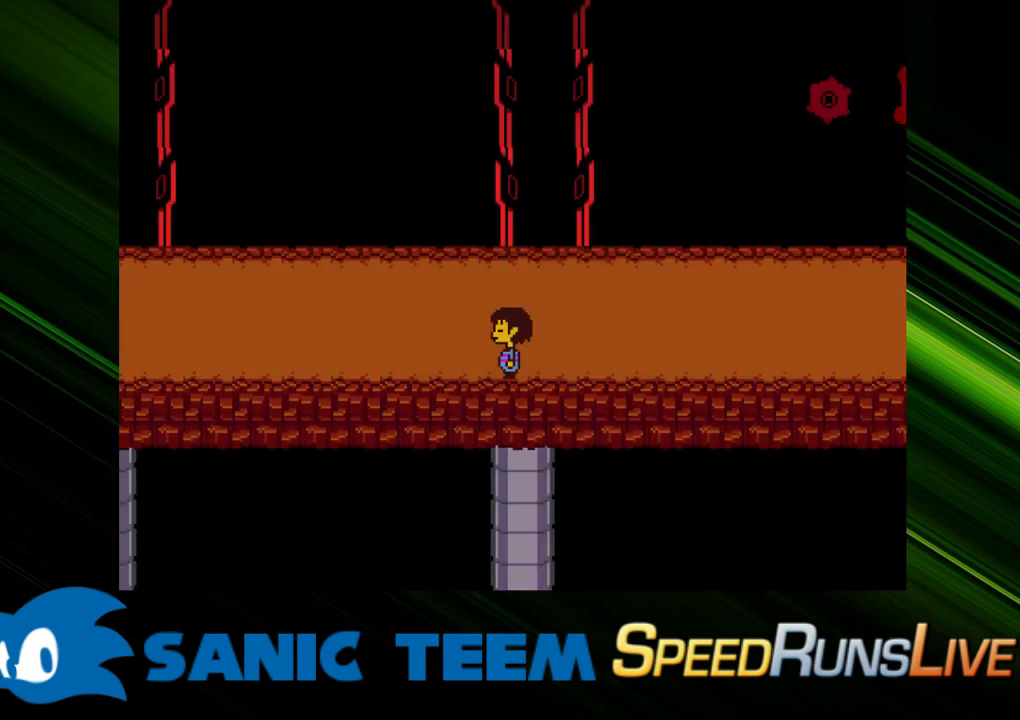
{"keys": ["left"], "events": []}
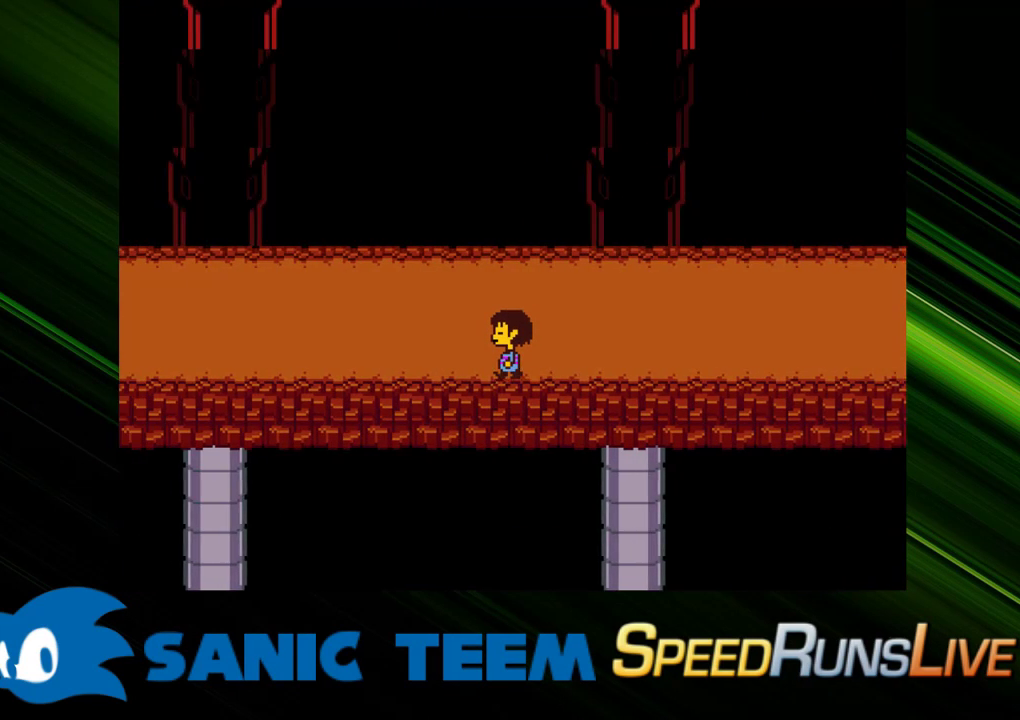
{"keys": ["left"], "events": []}
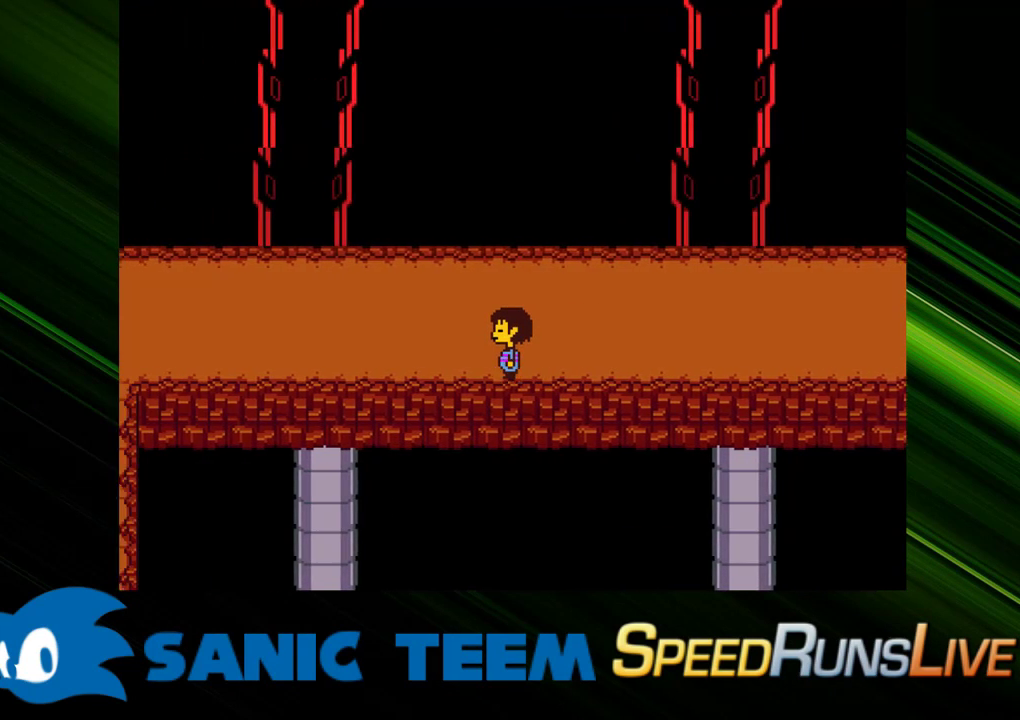
{"keys": ["left"], "events": []}
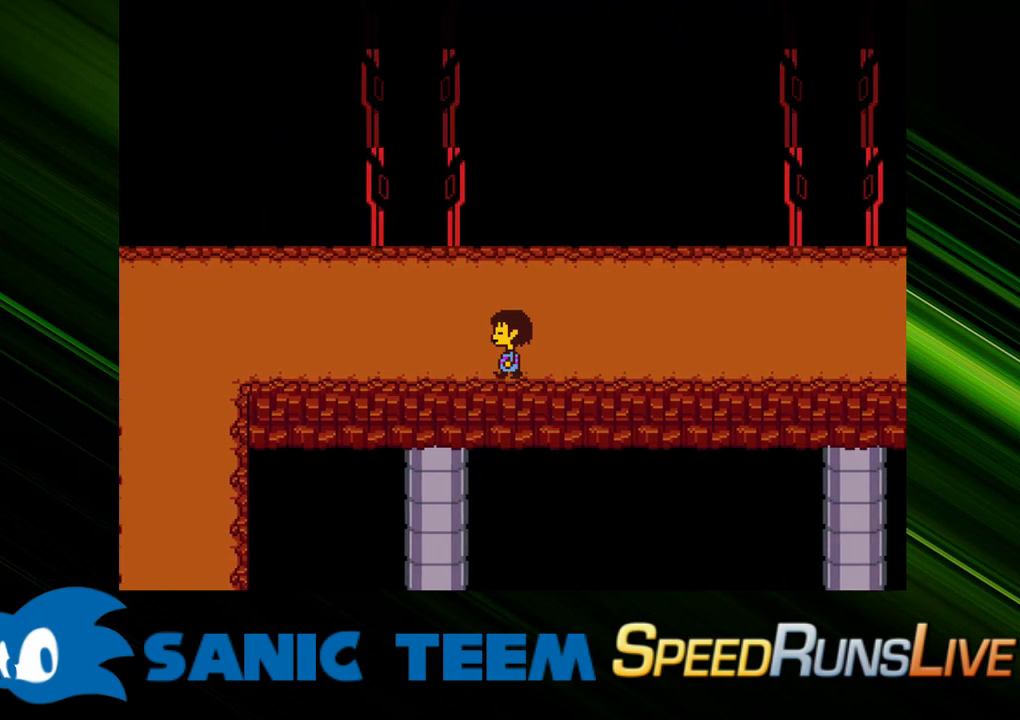
{"keys": ["left"], "events": []}
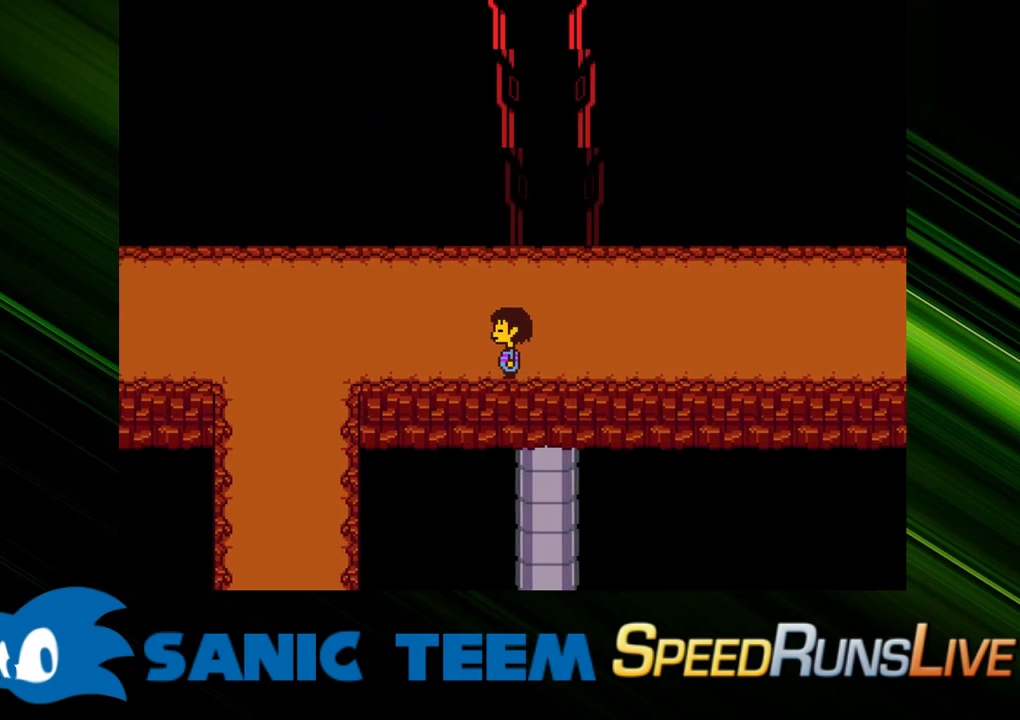
{"keys": ["left"], "events": []}
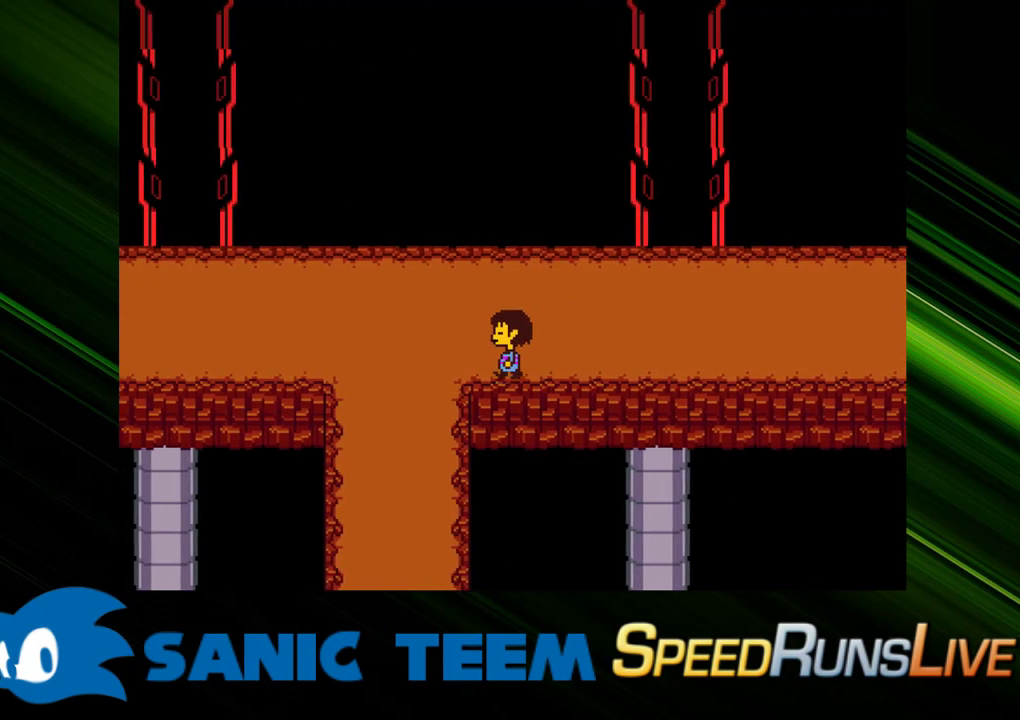
{"keys": ["left"], "events": []}
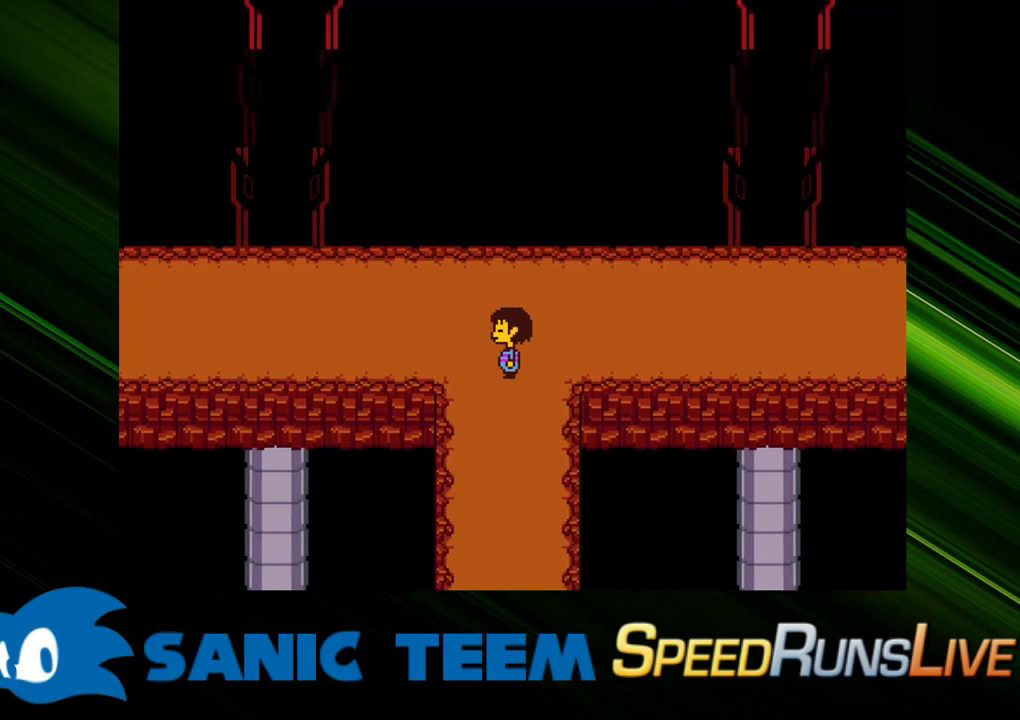
{"keys": ["left"], "events": []}
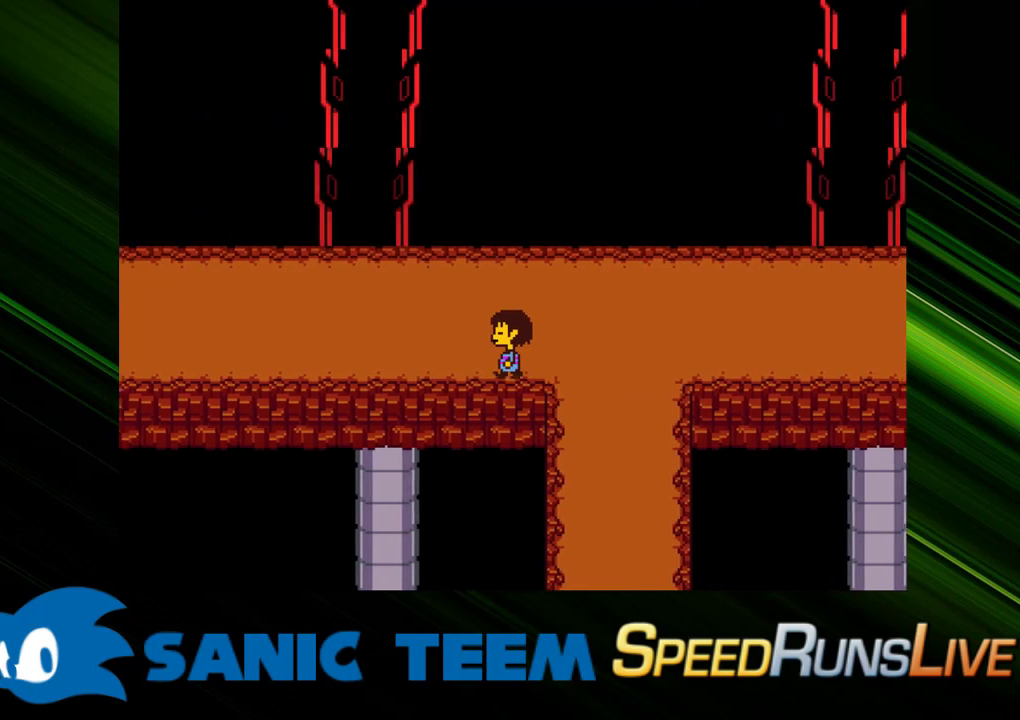
{"keys": ["left"], "events": []}
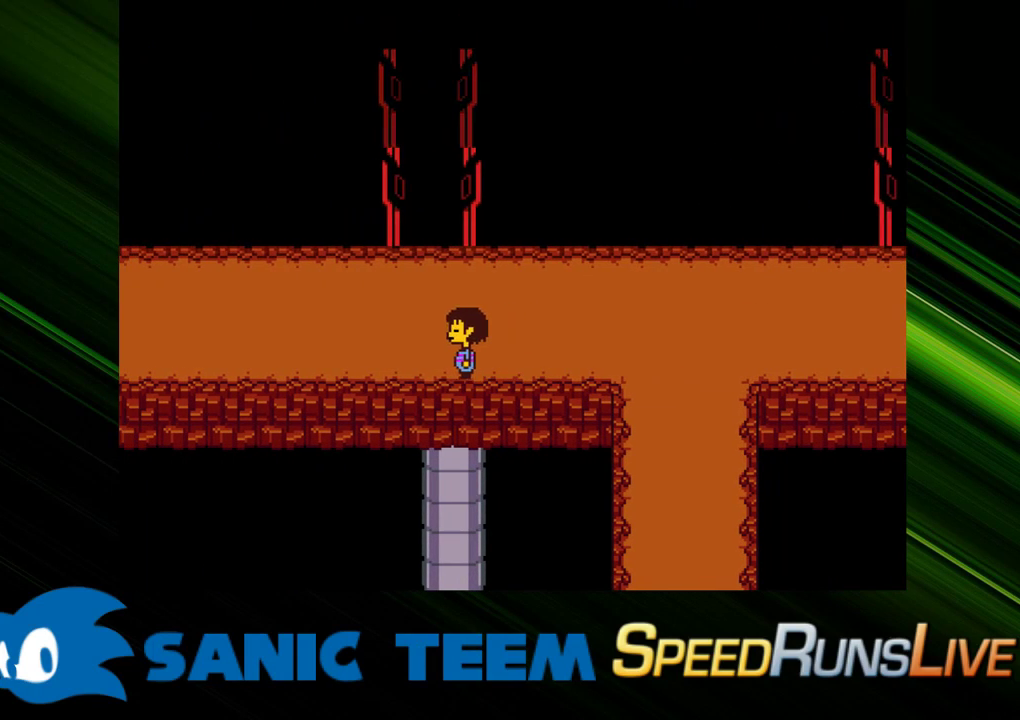
{"keys": ["left"], "events": []}
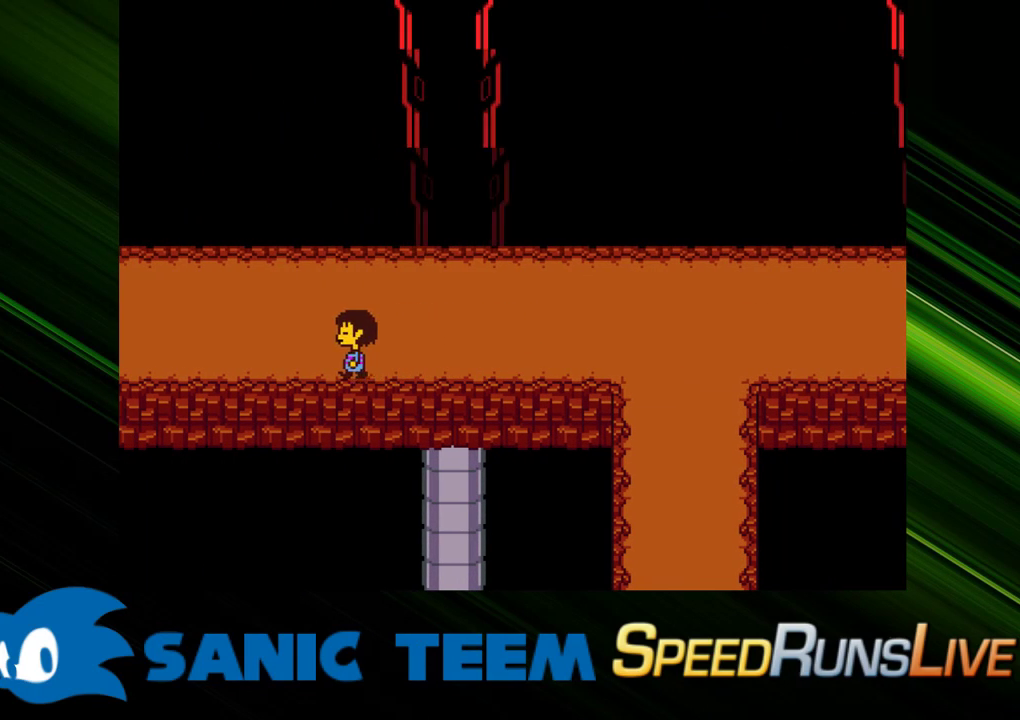
{"keys": ["left"], "events": []}
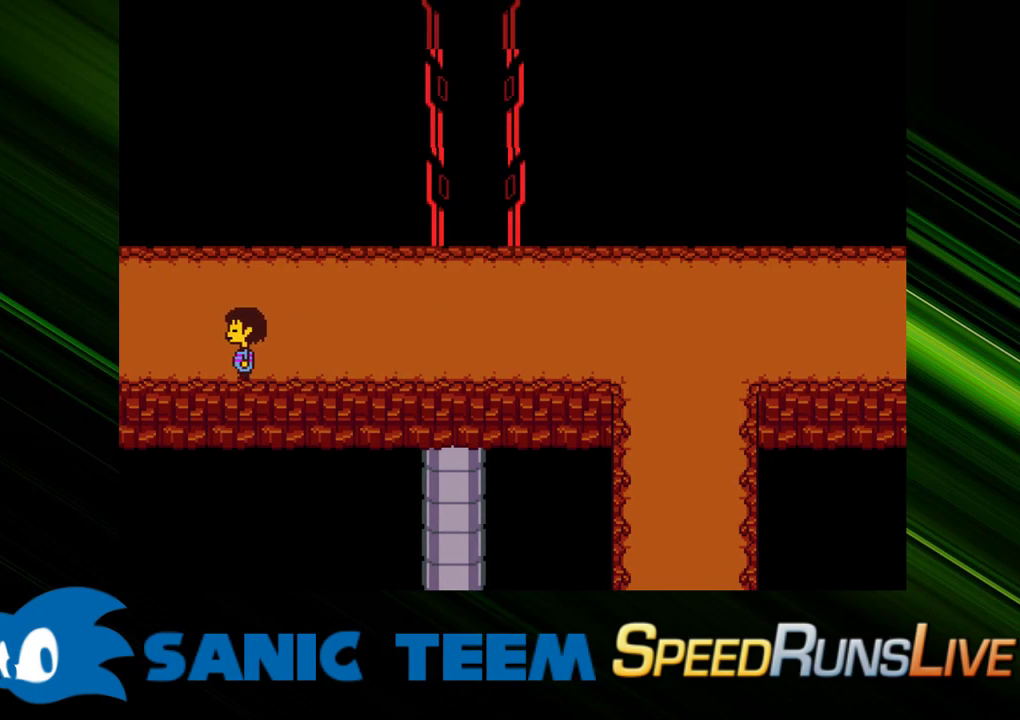
{"keys": ["left", "up"], "events": [[400, "up", "down"]]}
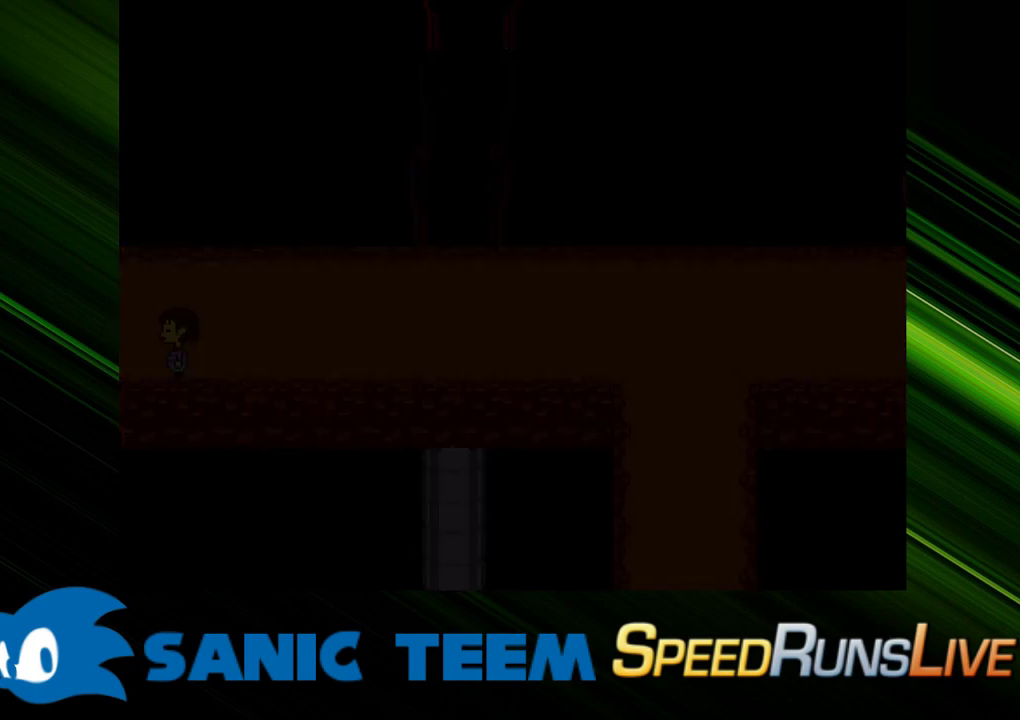
{"keys": ["left", "up", "x"], "events": [[133, "x", "down"], [217, "x", "up"], [317, "x", "down"], [367, "x", "up"], [450, "x", "down"]]}
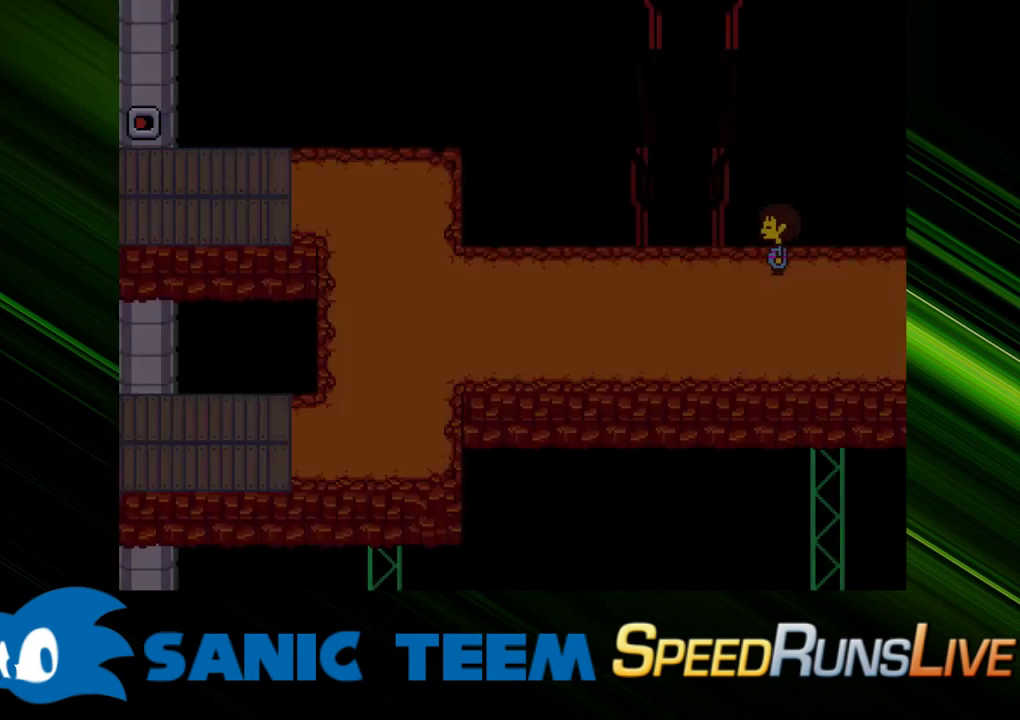
{"keys": ["left", "up"], "events": [[50, "x", "up"], [100, "x", "down"], [200, "x", "up"], [283, "x", "down"], [333, "x", "up"], [433, "x", "down"], [467, "x", "up"]]}
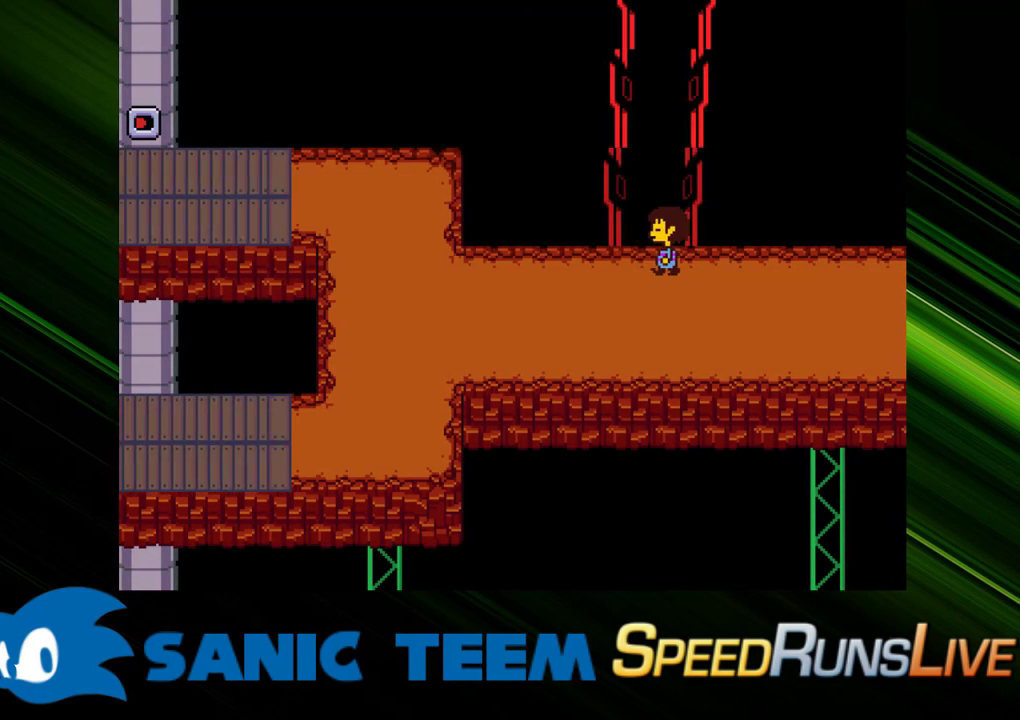
{"keys": ["left", "up"], "events": [[67, "x", "down"], [167, "x", "up"], [217, "x", "down"], [300, "x", "up"], [400, "x", "down"], [450, "x", "up"]]}
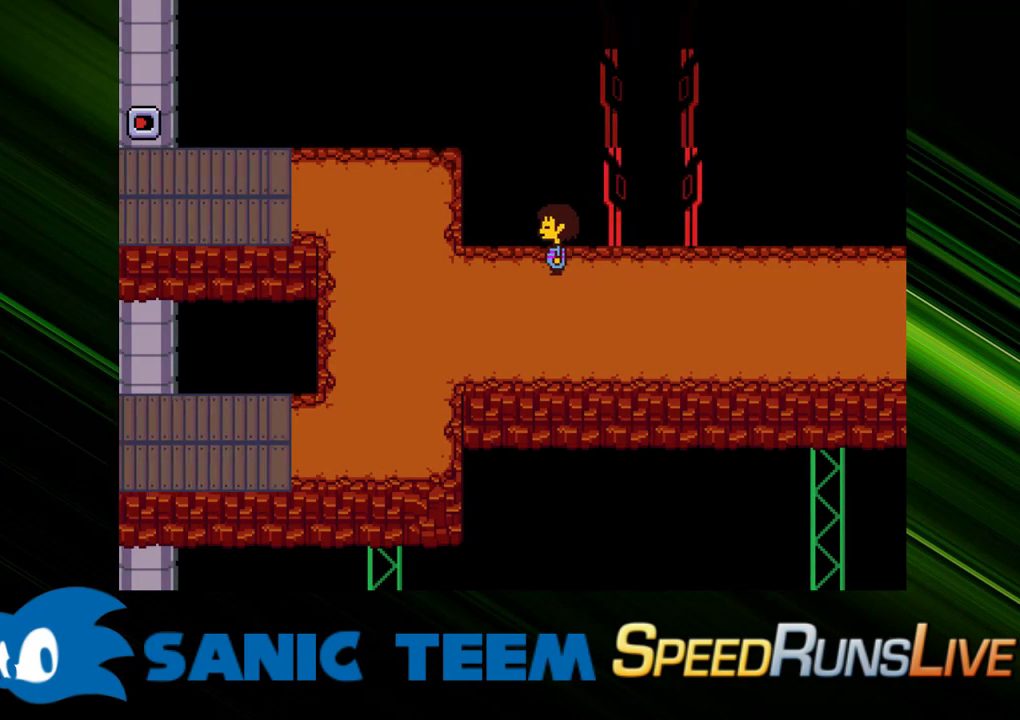
{"keys": ["left", "up", "x"], "events": [[33, "x", "down"], [133, "x", "up"], [167, "x", "down"], [267, "x", "up"], [317, "x", "down"], [417, "x", "up"], [500, "x", "down"]]}
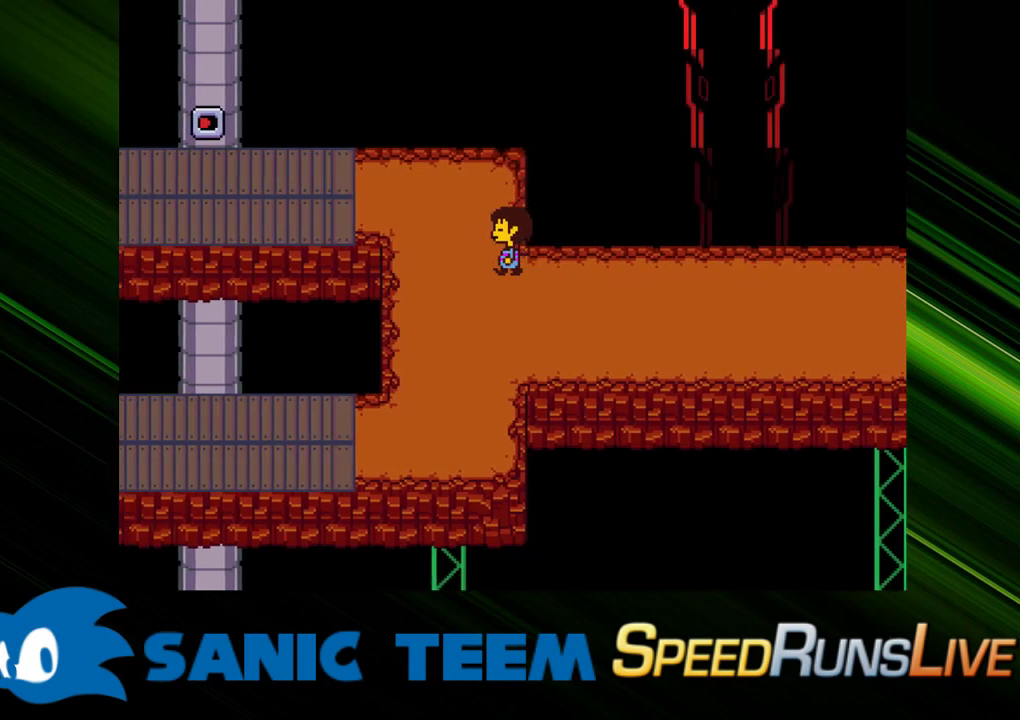
{"keys": ["up", "x"], "events": [[50, "x", "up"], [150, "x", "down"], [233, "x", "up"], [283, "x", "down"], [383, "x", "up"], [467, "left", "up"], [467, "x", "down"]]}
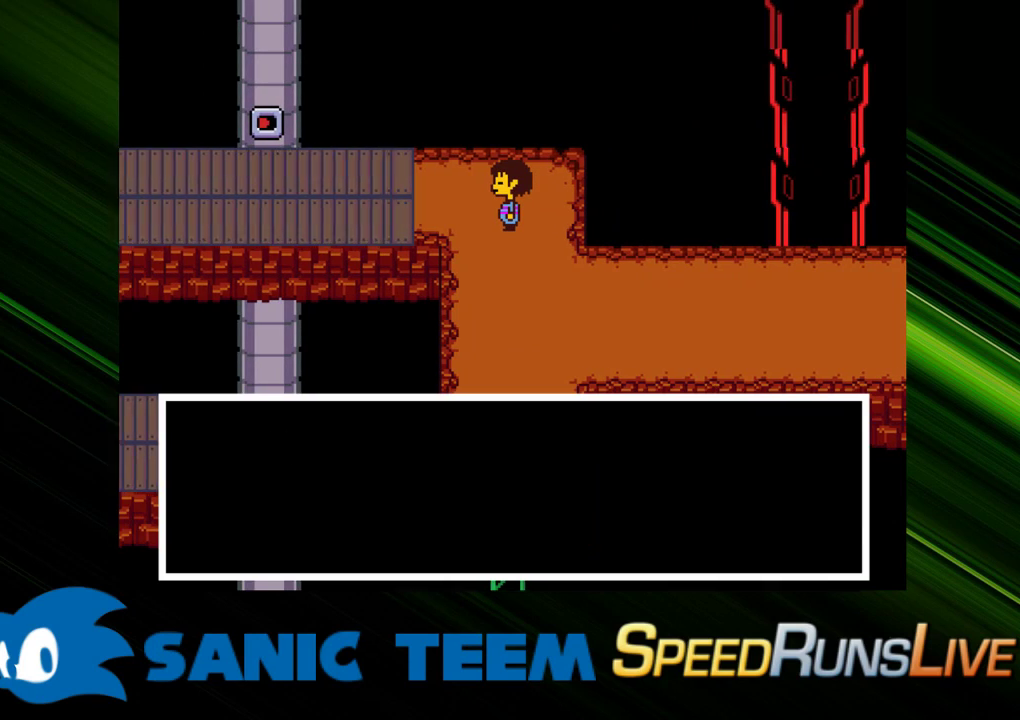
{"keys": ["return"], "events": [[17, "up", "up"], [17, "x", "up"], [117, "return", "down"], [117, "x", "down"], [167, "return", "up"], [167, "x", "up"], [250, "return", "down"], [250, "x", "down"], [300, "return", "up"], [300, "shift", "down"], [300, "x", "up"], [350, "shift", "up"], [400, "return", "down"], [400, "x", "down"], [433, "return", "up"], [433, "x", "up"], [483, "return", "down"]]}
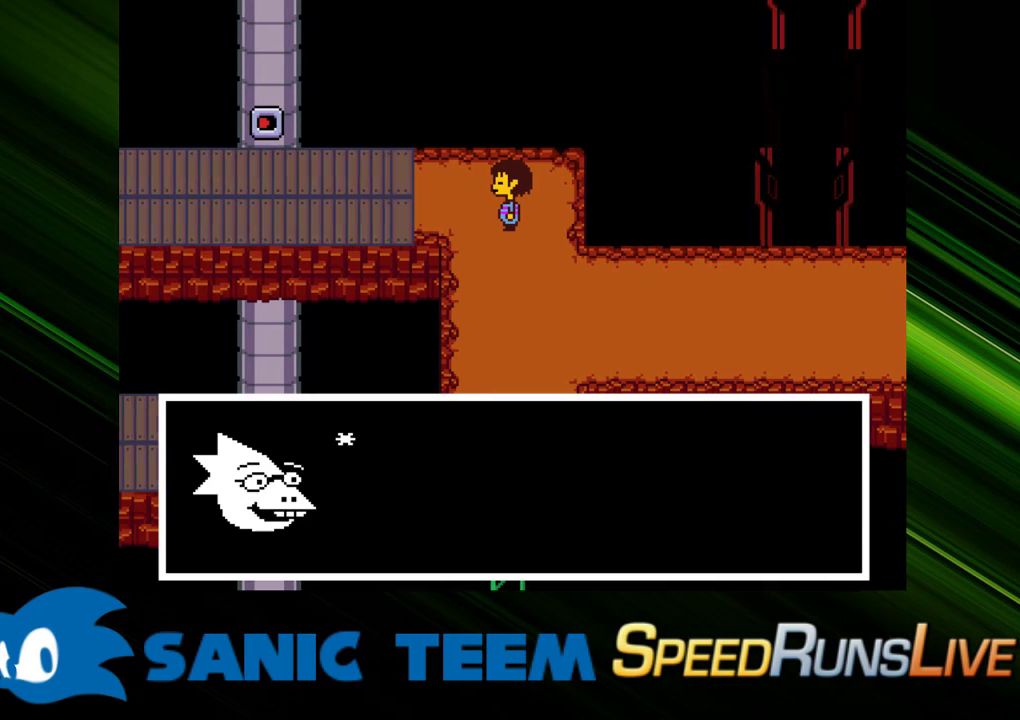
{"keys": ["return"], "events": [[33, "return", "up"], [33, "shift", "down"], [33, "x", "down"], [83, "shift", "up"], [83, "x", "up"], [133, "return", "down"], [183, "return", "up"], [183, "shift", "down"], [183, "x", "down"], [217, "return", "down"], [217, "shift", "up"], [217, "x", "up"], [317, "return", "up"], [317, "x", "down"], [367, "return", "down"], [367, "x", "up"], [417, "return", "up"], [417, "shift", "down"], [450, "shift", "up"], [450, "x", "down"], [500, "return", "down"], [500, "x", "up"]]}
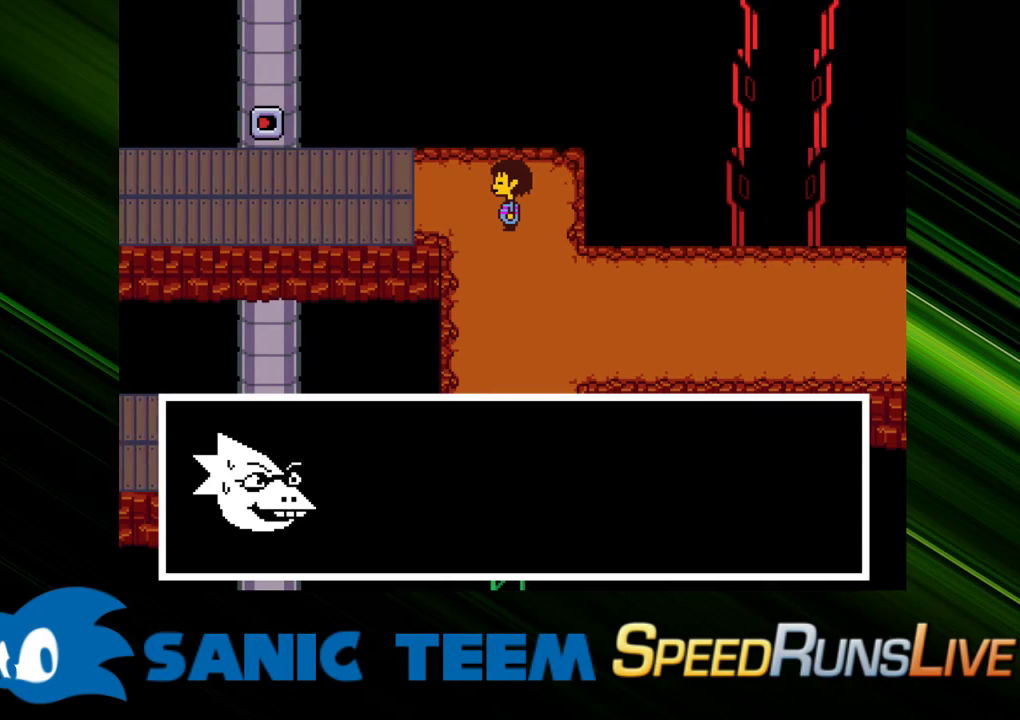
{"keys": [], "events": [[50, "return", "up"], [50, "shift", "down"], [100, "return", "down"], [100, "shift", "up"], [100, "x", "down"], [150, "x", "up"], [183, "return", "up"], [183, "shift", "down"], [233, "return", "down"], [233, "shift", "up"], [233, "x", "down"], [283, "x", "up"], [333, "return", "up"], [383, "x", "down"], [467, "x", "up"]]}
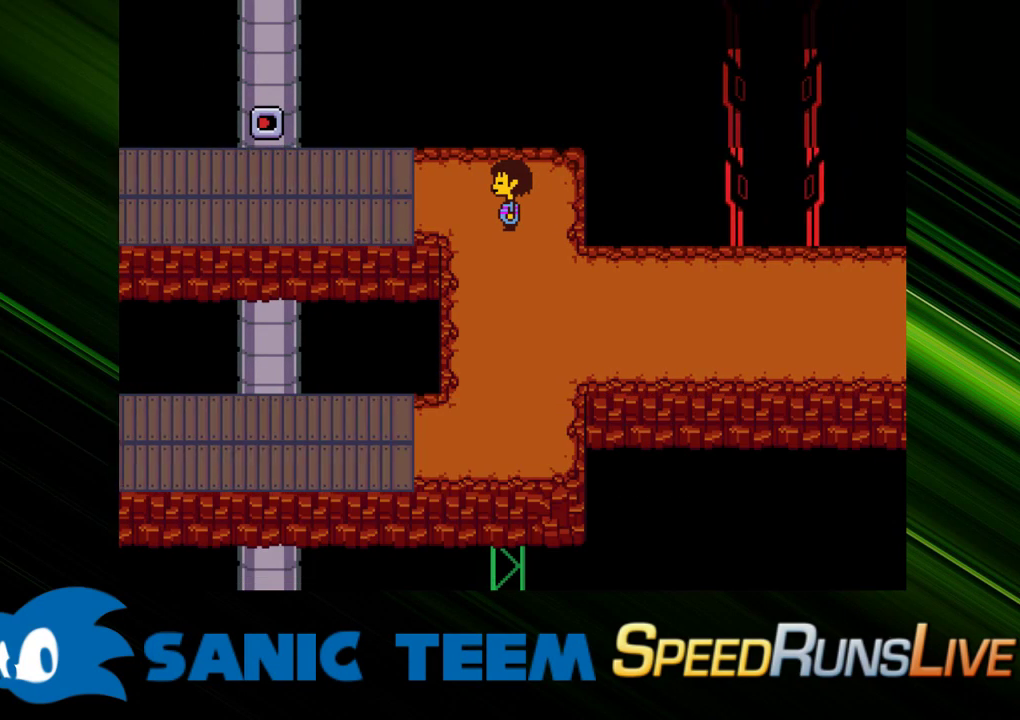
{"keys": ["left", "up"], "events": [[17, "left", "down"], [17, "up", "down"]]}
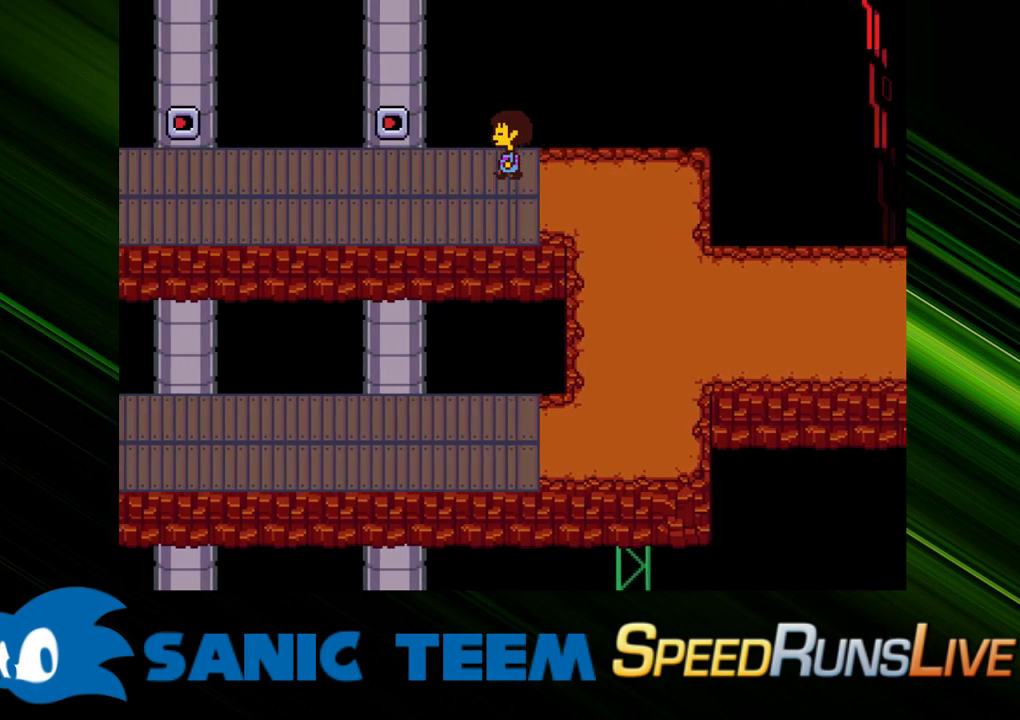
{"keys": ["left", "up"], "events": []}
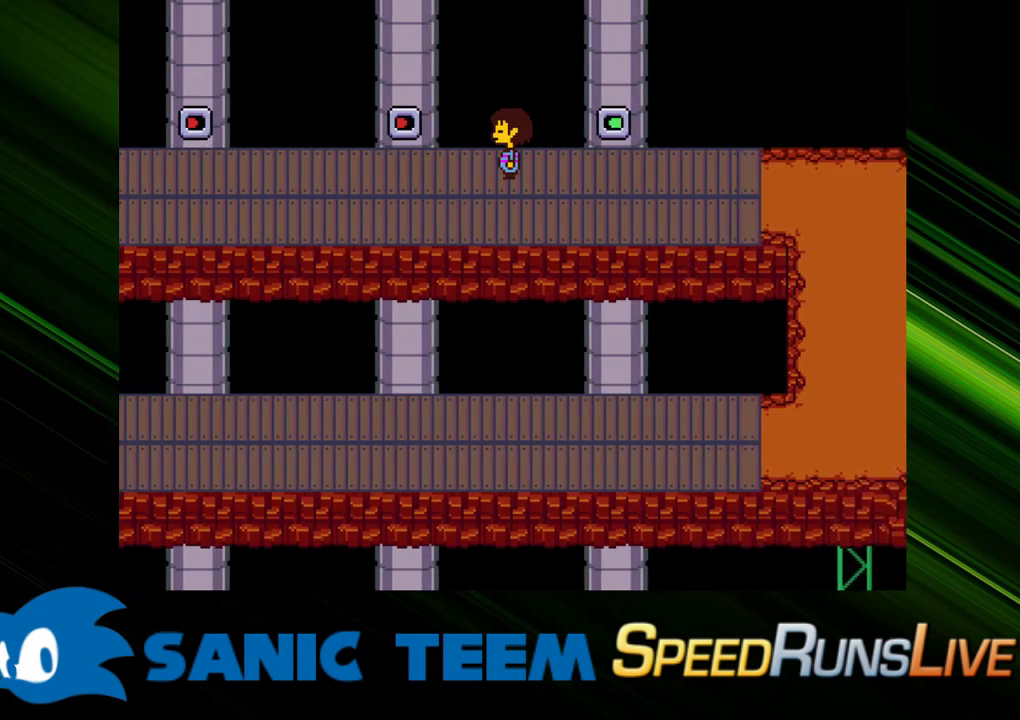
{"keys": ["c", "left", "up"], "events": [[467, "c", "down"]]}
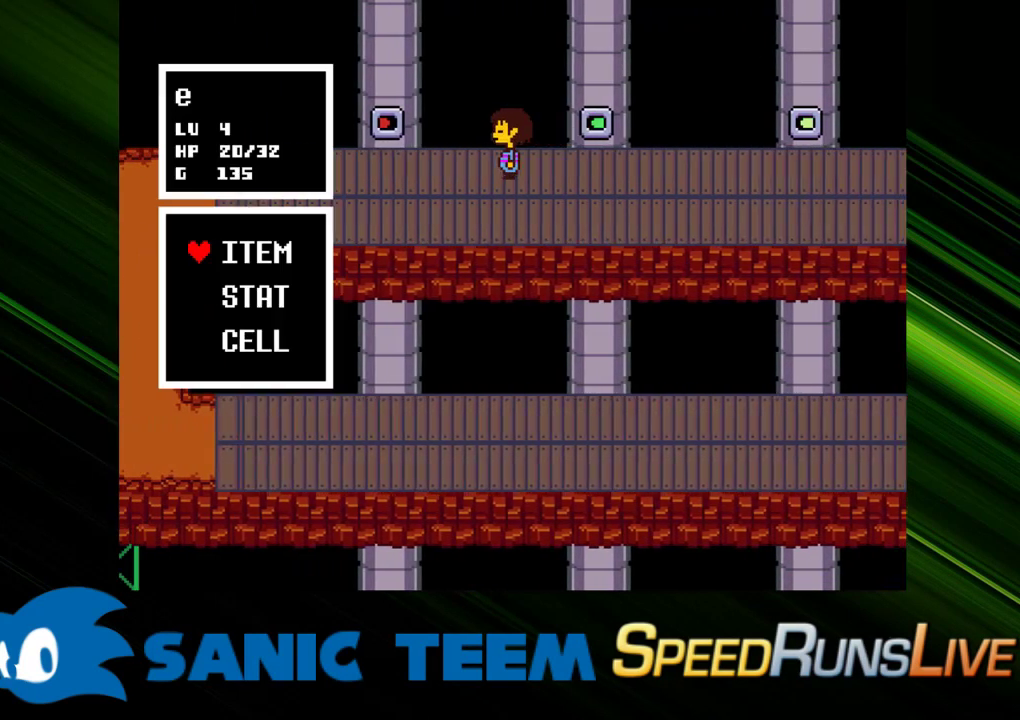
{"keys": ["left", "up"], "events": [[67, "c", "up"]]}
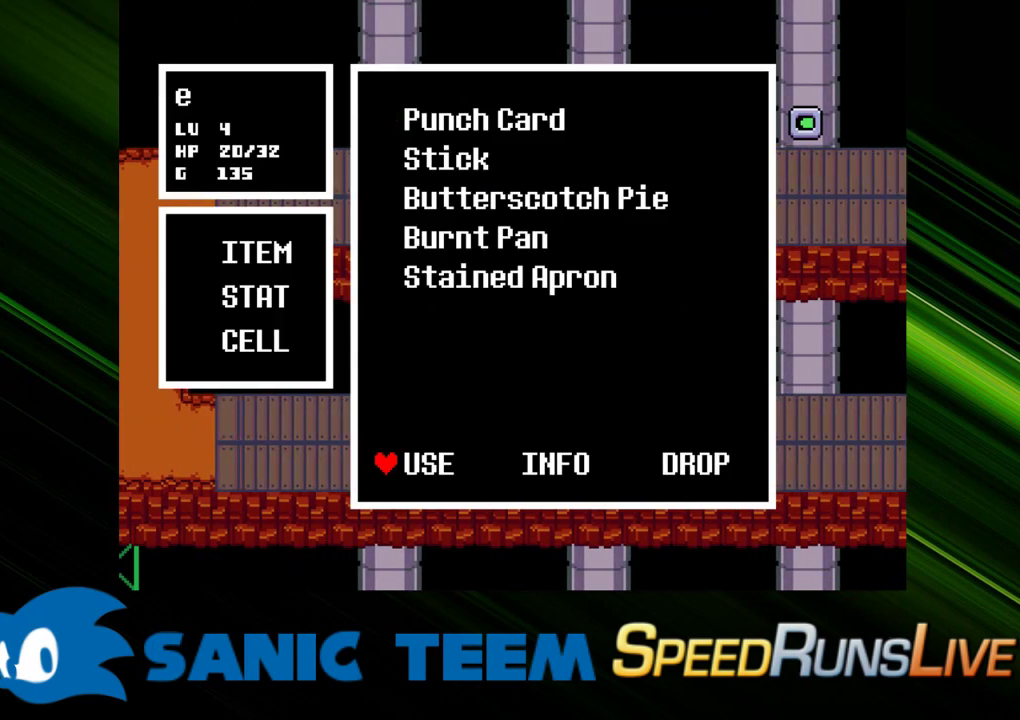
{"keys": ["left", "up"], "events": []}
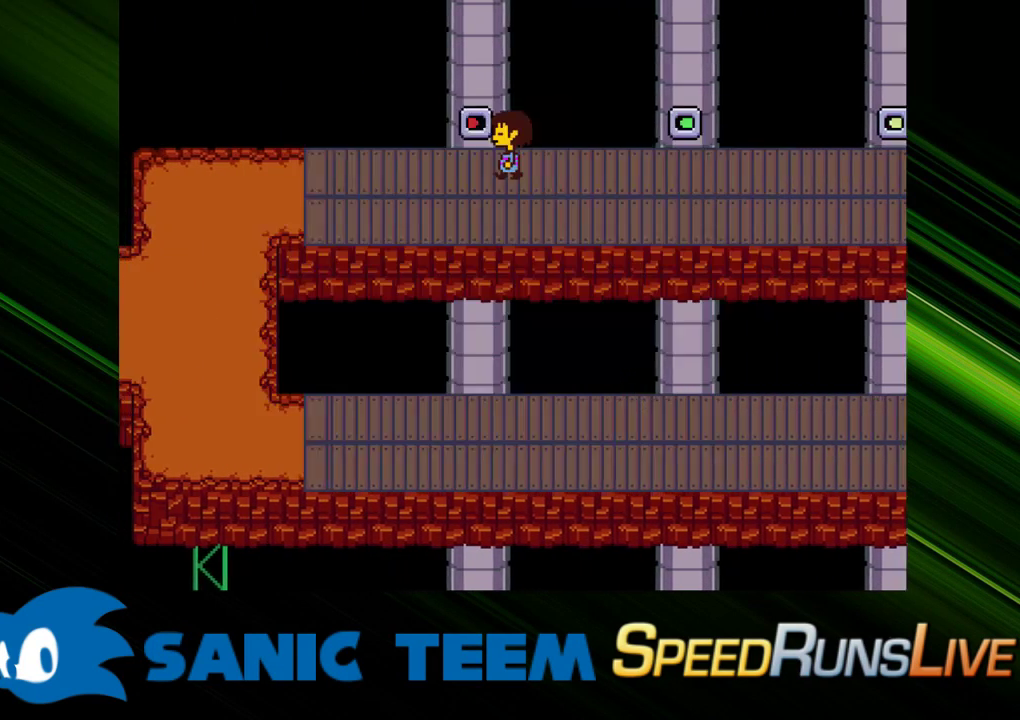
{"keys": ["down", "left"], "events": [[283, "up", "up"], [383, "down", "down"]]}
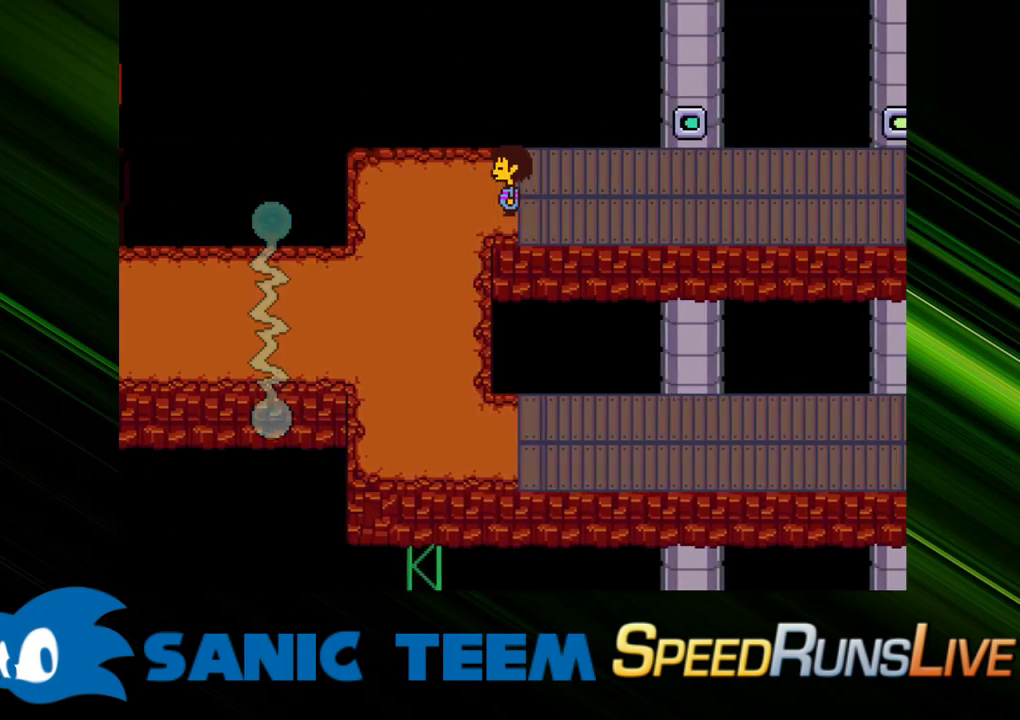
{"keys": ["down", "left"], "events": []}
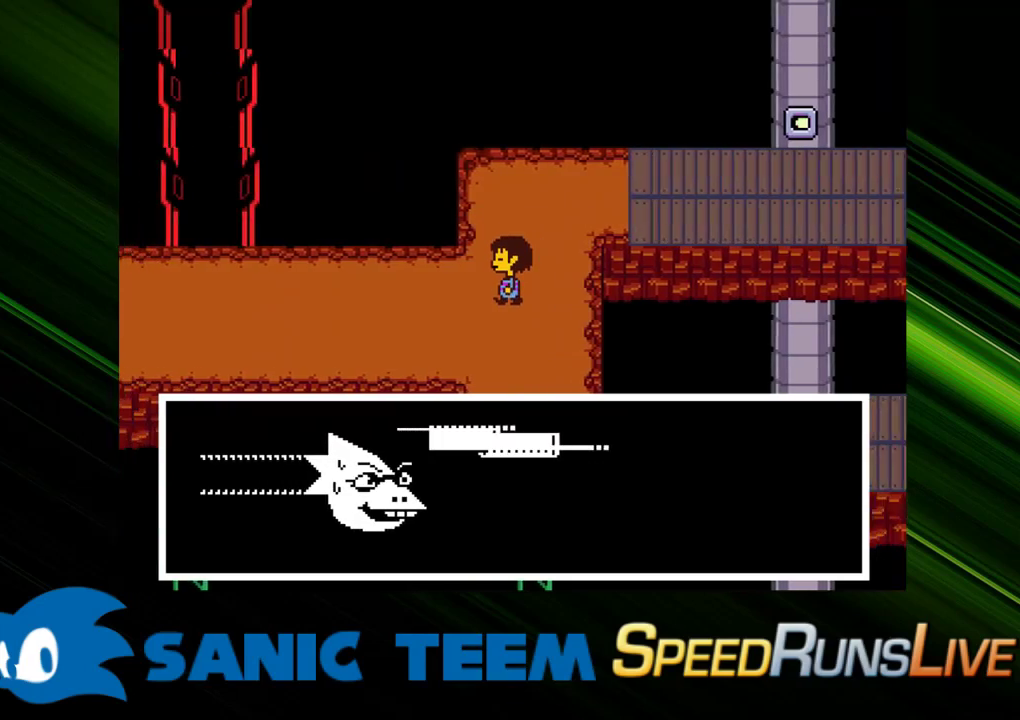
{"keys": ["left"], "events": [[83, "down", "up"]]}
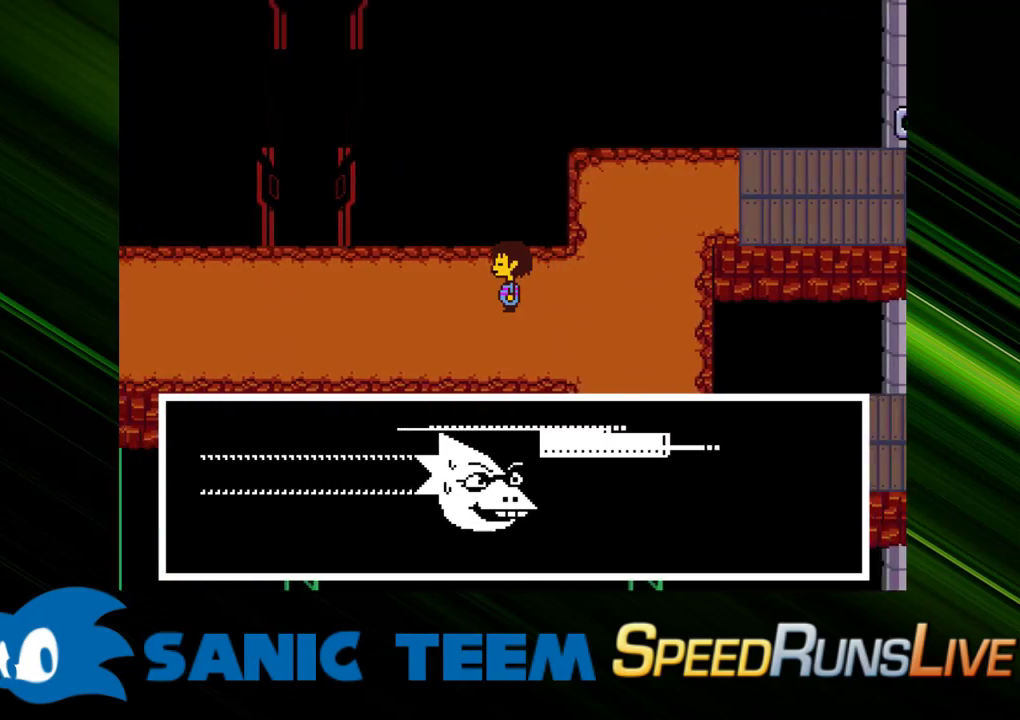
{"keys": ["left", "up"], "events": [[233, "up", "down"]]}
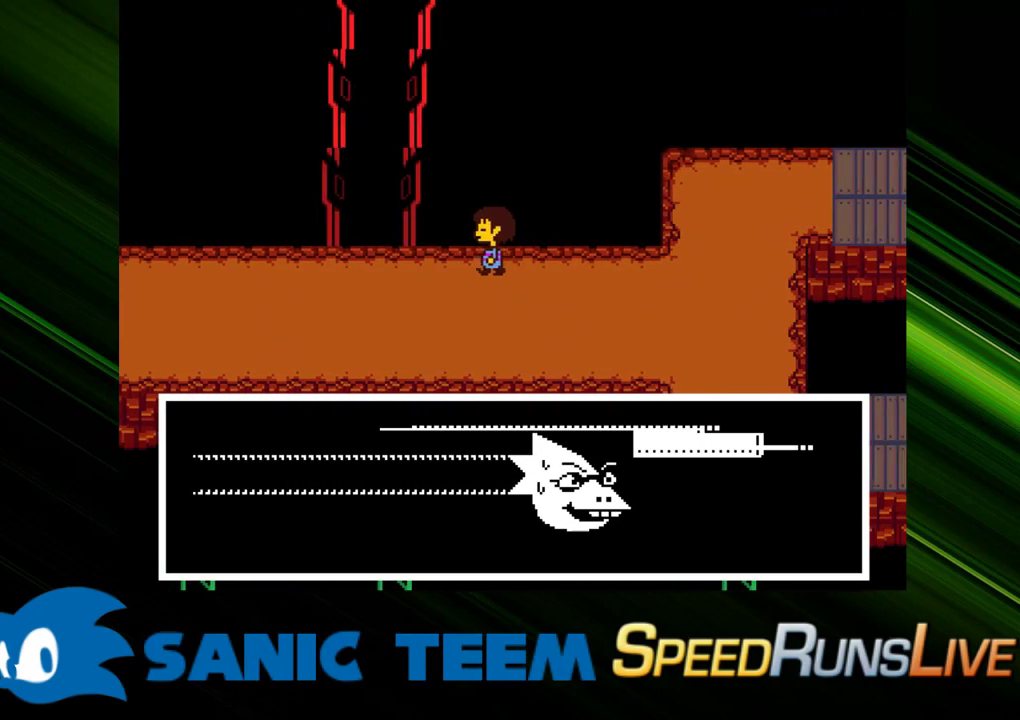
{"keys": ["left"], "events": [[67, "up", "up"]]}
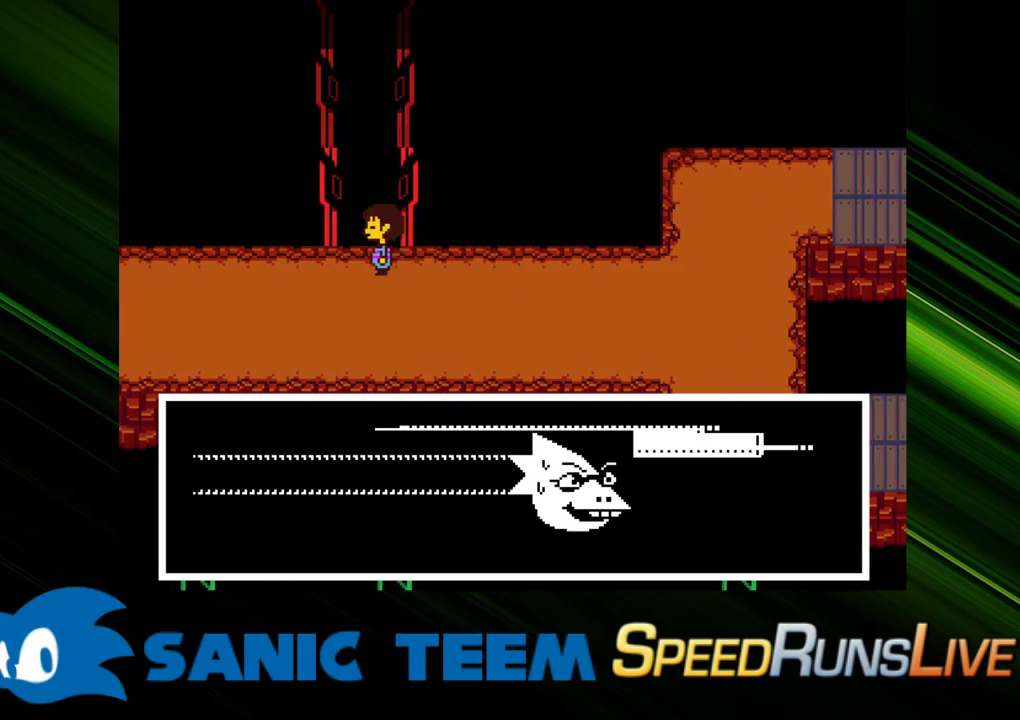
{"keys": ["left"], "events": []}